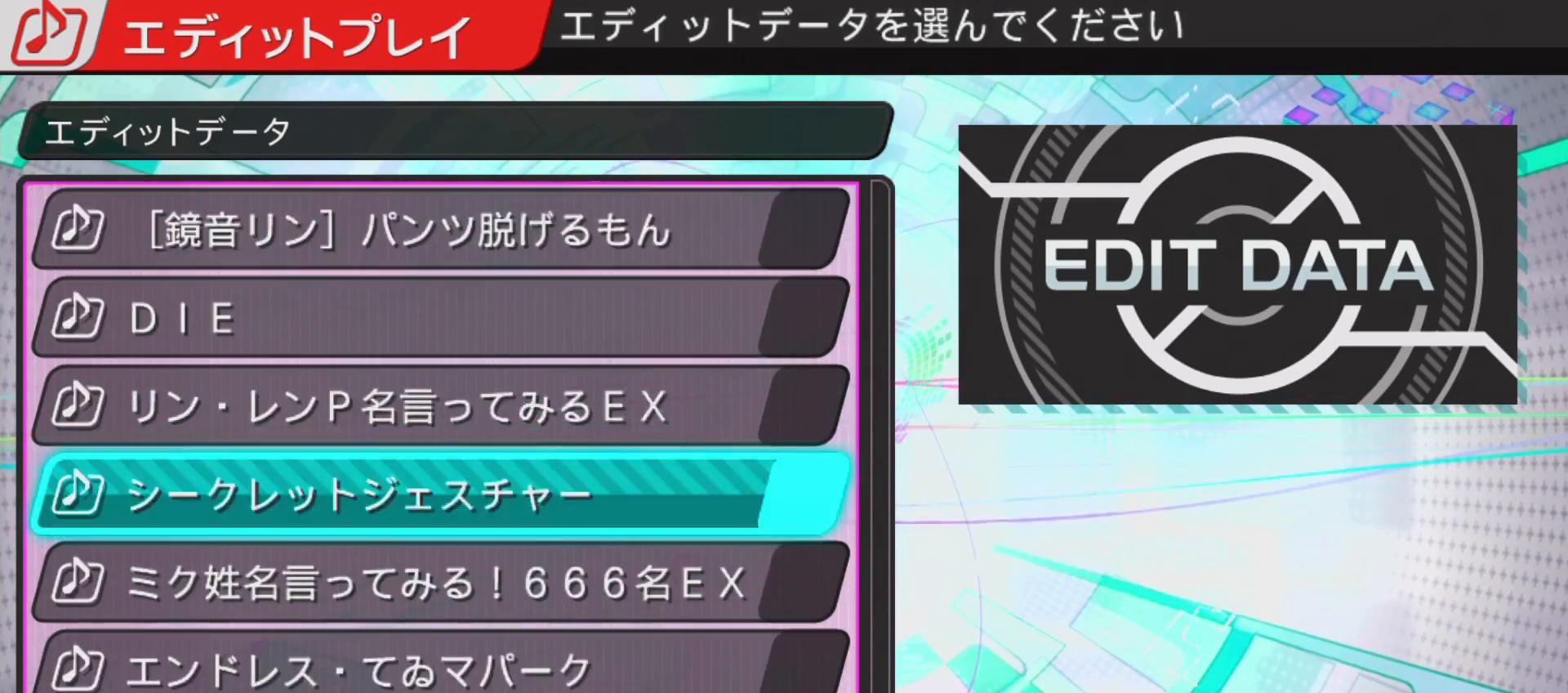
Gameplay with a controller (PlayStation layout); each line is a JSON object with the inputs held at the frame after it. "events" lists button and stick changes between this image and that frame as [ms after this image, input, new state], when the widget could be followed in between. Not read: L3 R3.
{"buttons": [], "left_stick": "center", "right_stick": "center", "events": [[50, "DPAD_DOWN", "up"], [150, "DPAD_DOWN", "down"], [217, "DPAD_DOWN", "up"], [333, "DPAD_DOWN", "down"], [400, "DPAD_DOWN", "up"]]}
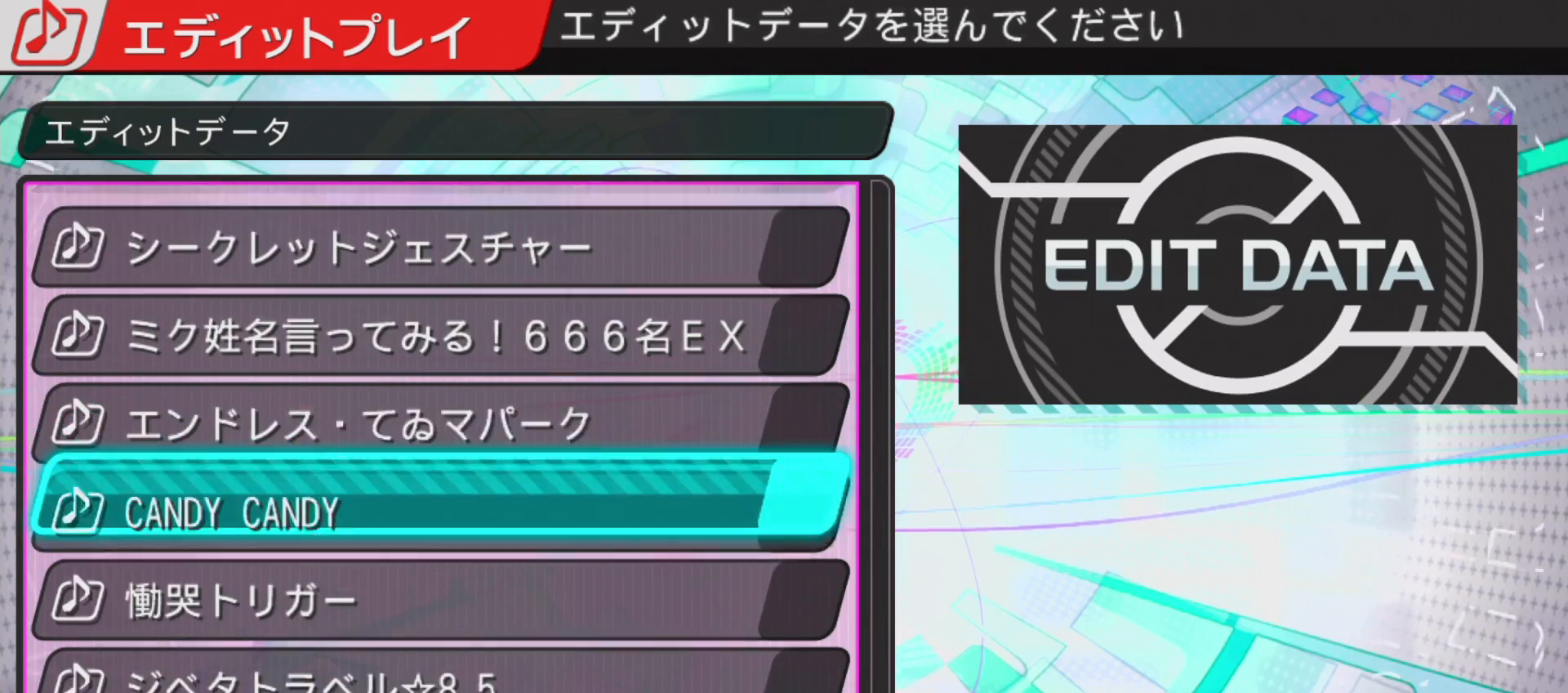
{"buttons": [], "left_stick": "center", "right_stick": "center", "events": [[33, "DPAD_DOWN", "down"], [100, "DPAD_DOWN", "up"], [217, "DPAD_DOWN", "down"], [267, "DPAD_DOWN", "up"], [383, "DPAD_DOWN", "down"], [450, "DPAD_DOWN", "up"]]}
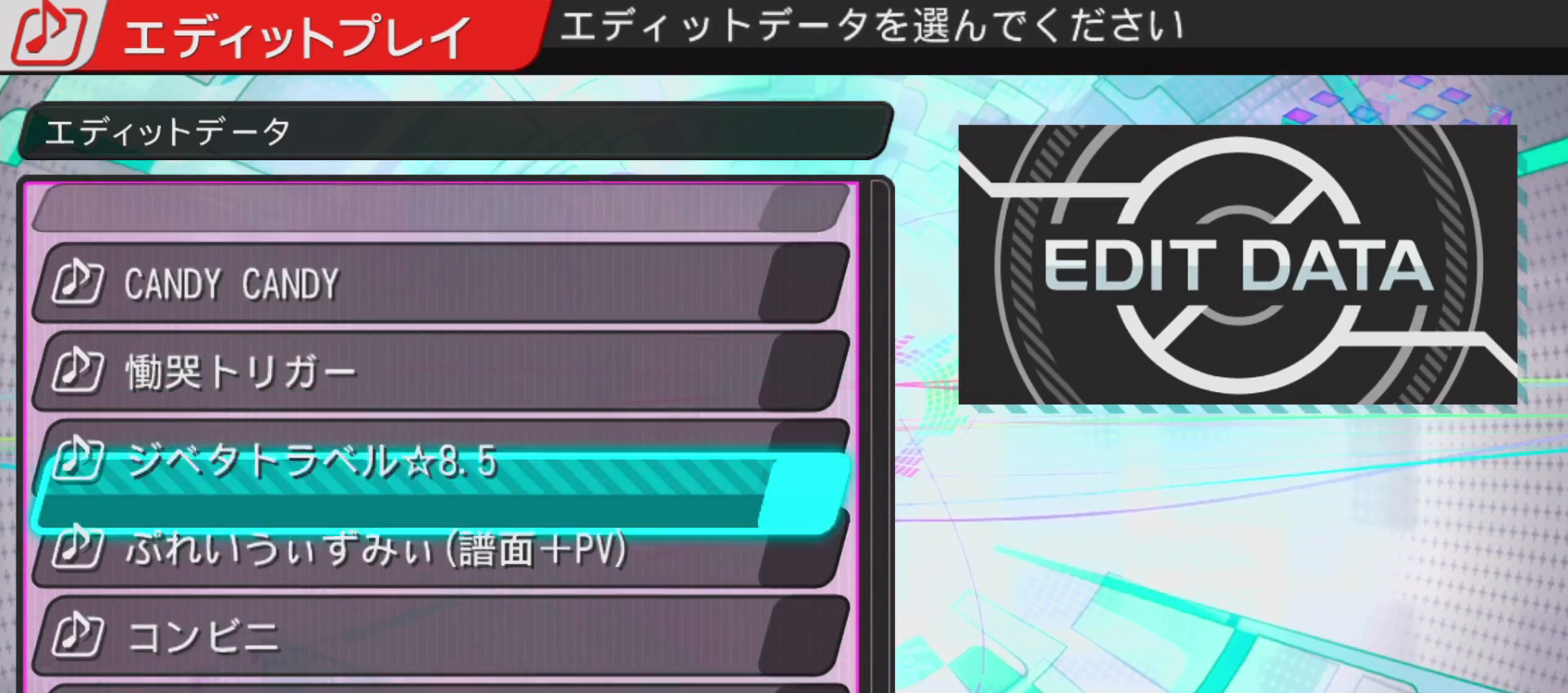
{"buttons": [], "left_stick": "center", "right_stick": "center", "events": [[267, "DPAD_DOWN", "down"], [383, "DPAD_DOWN", "up"]]}
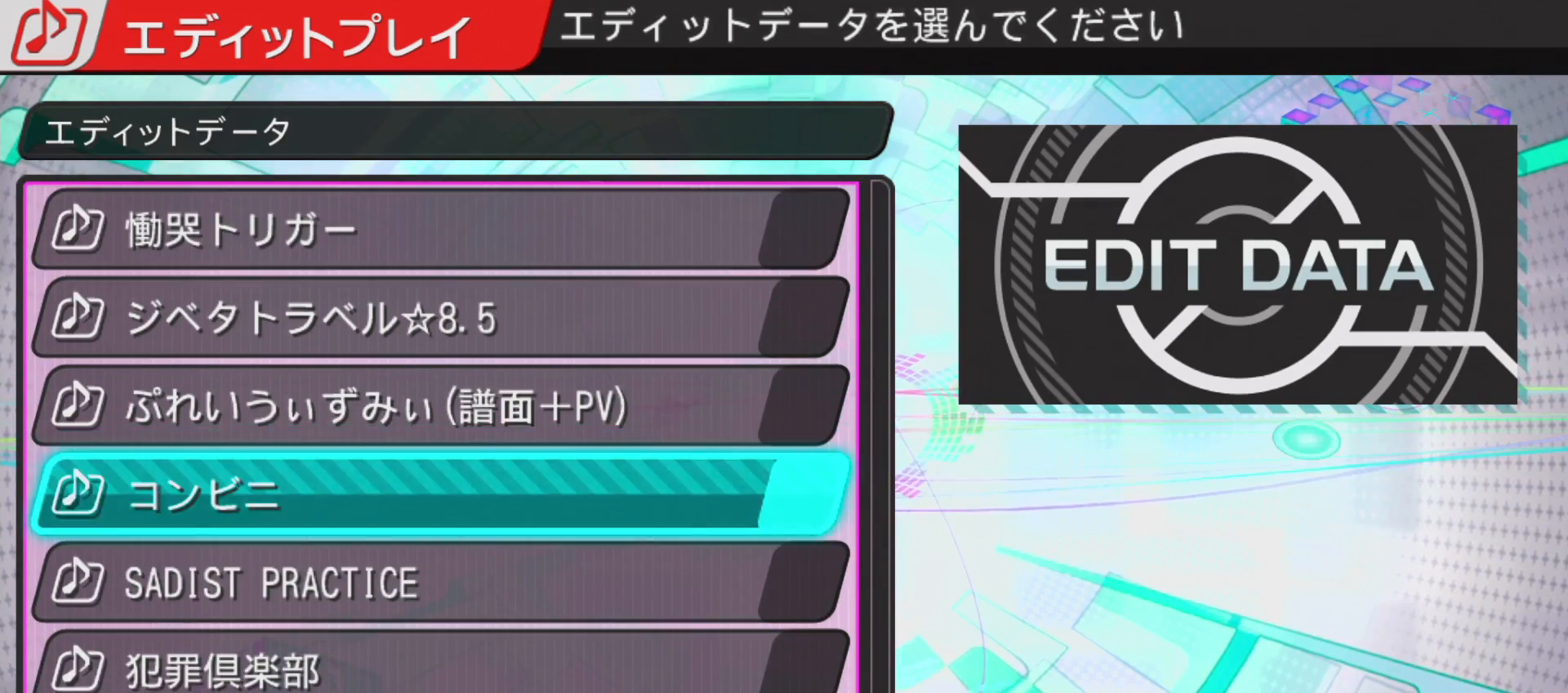
{"buttons": ["DPAD_DOWN"], "left_stick": "center", "right_stick": "center", "events": [[17, "DPAD_DOWN", "down"], [100, "DPAD_DOWN", "up"], [250, "DPAD_DOWN", "down"], [317, "DPAD_DOWN", "up"], [500, "DPAD_DOWN", "down"]]}
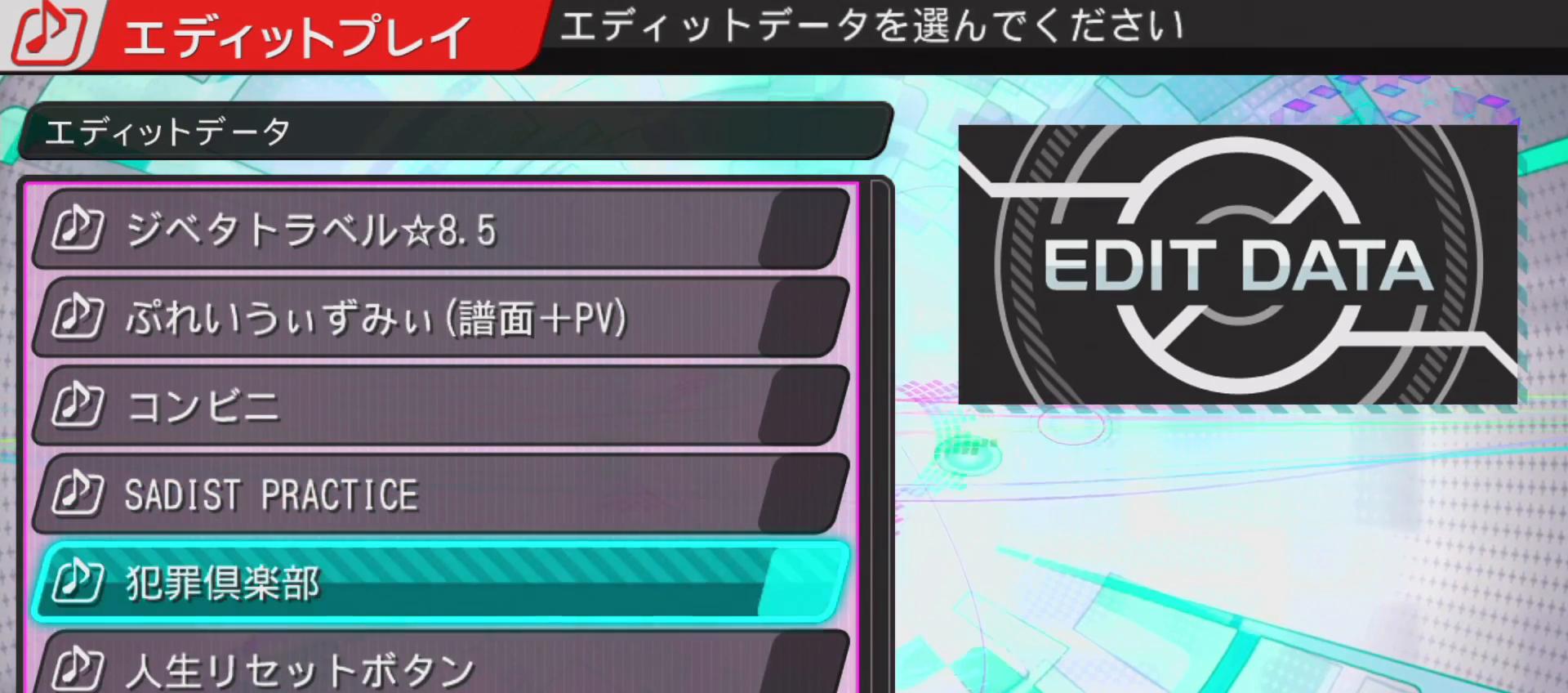
{"buttons": ["DPAD_DOWN"], "left_stick": "center", "right_stick": "center", "events": [[67, "DPAD_DOWN", "up"], [483, "DPAD_DOWN", "down"]]}
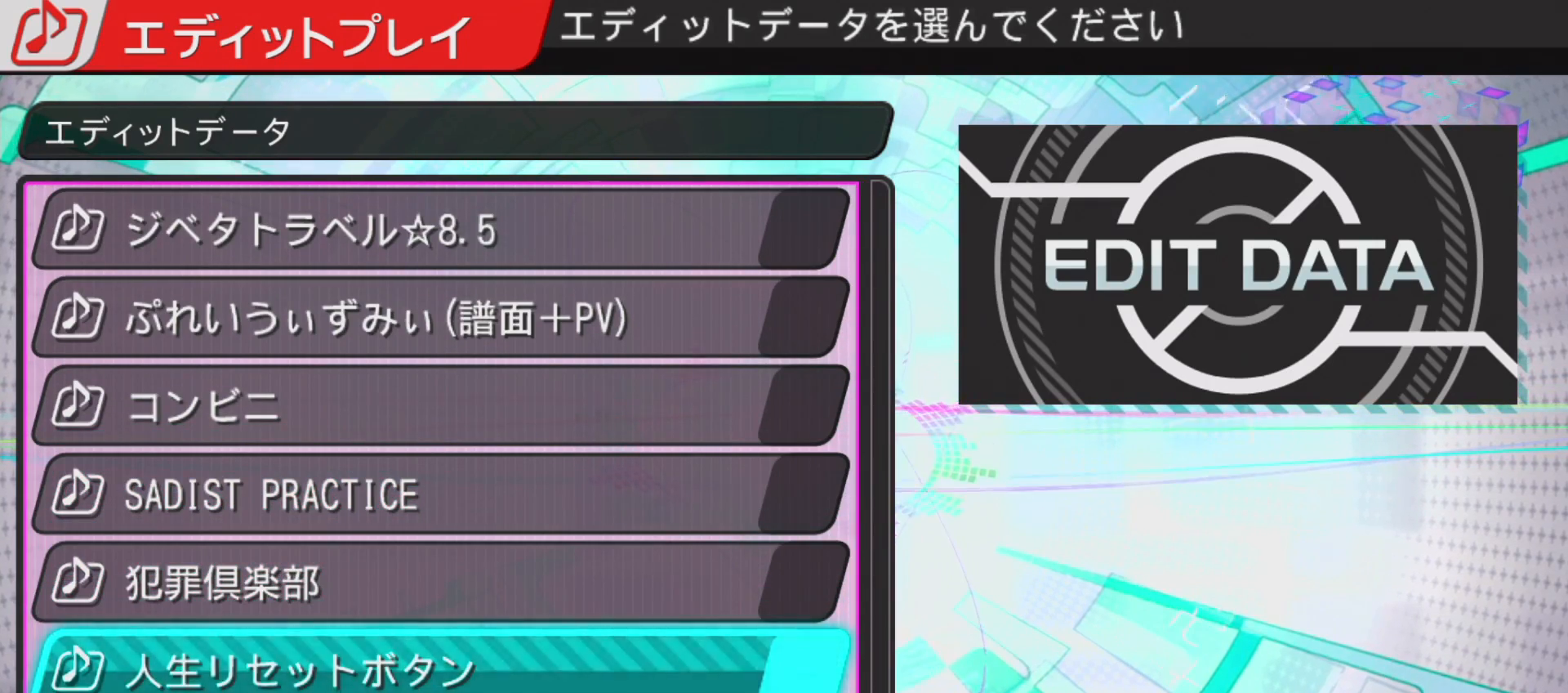
{"buttons": [], "left_stick": "center", "right_stick": "center", "events": [[100, "DPAD_DOWN", "up"]]}
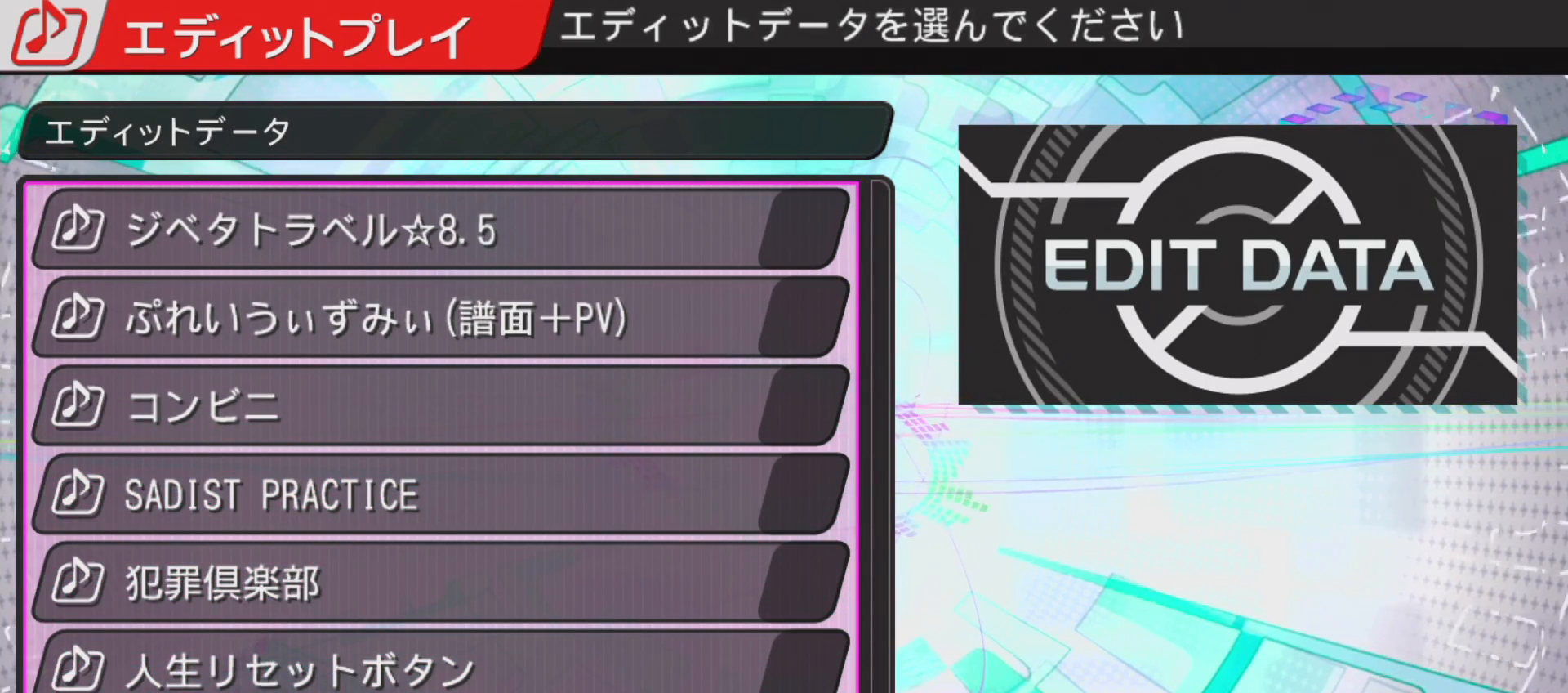
{"buttons": [], "left_stick": "center", "right_stick": "center", "events": [[33, "CIRCLE", "down"], [167, "CIRCLE", "up"]]}
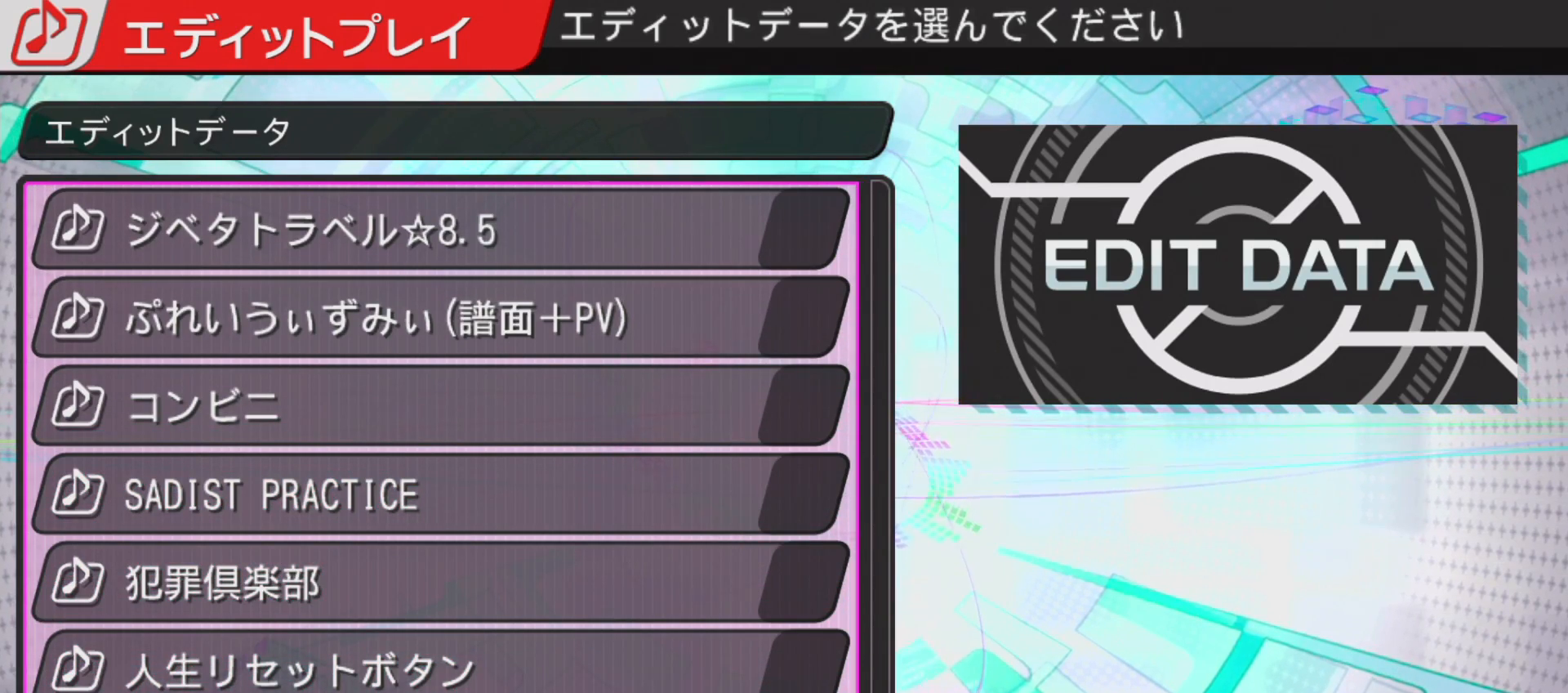
{"buttons": [], "left_stick": "center", "right_stick": "center", "events": []}
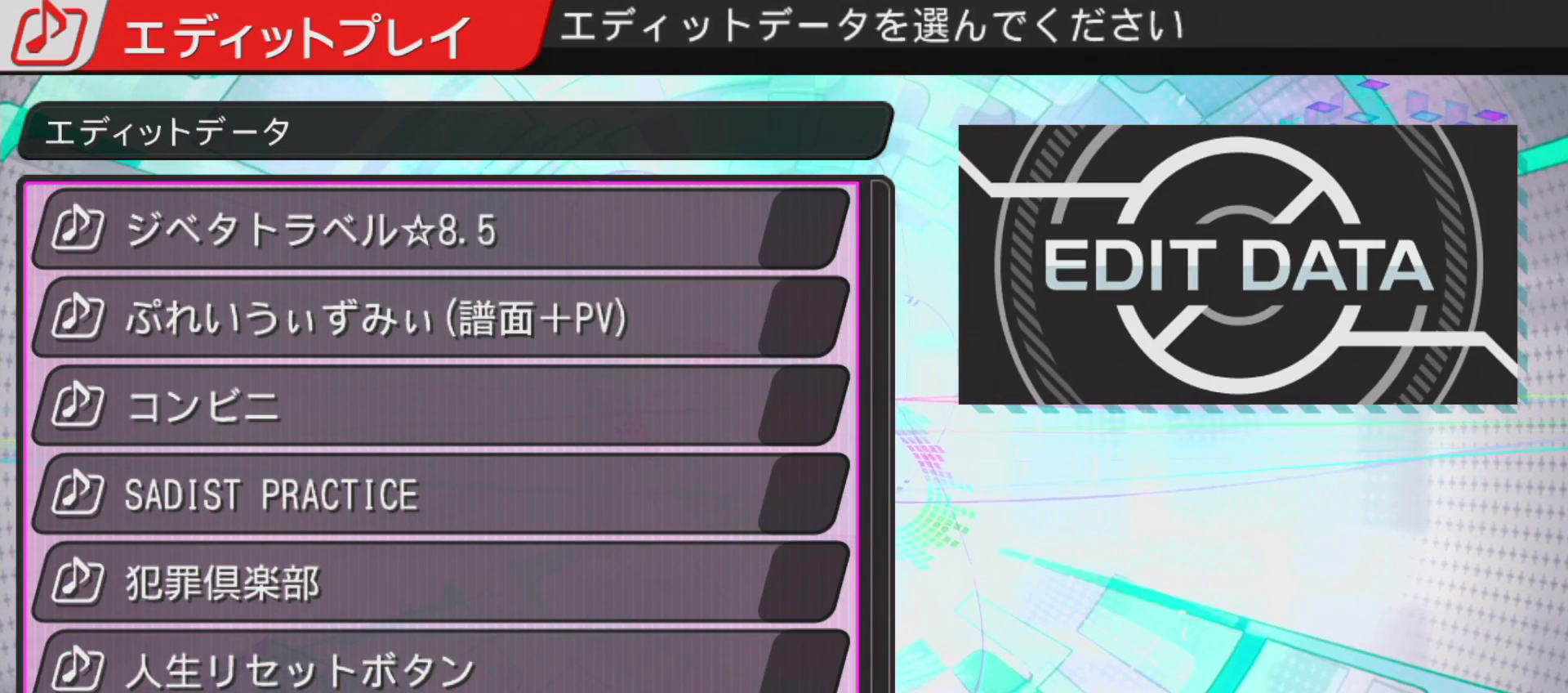
{"buttons": [], "left_stick": "center", "right_stick": "center", "events": []}
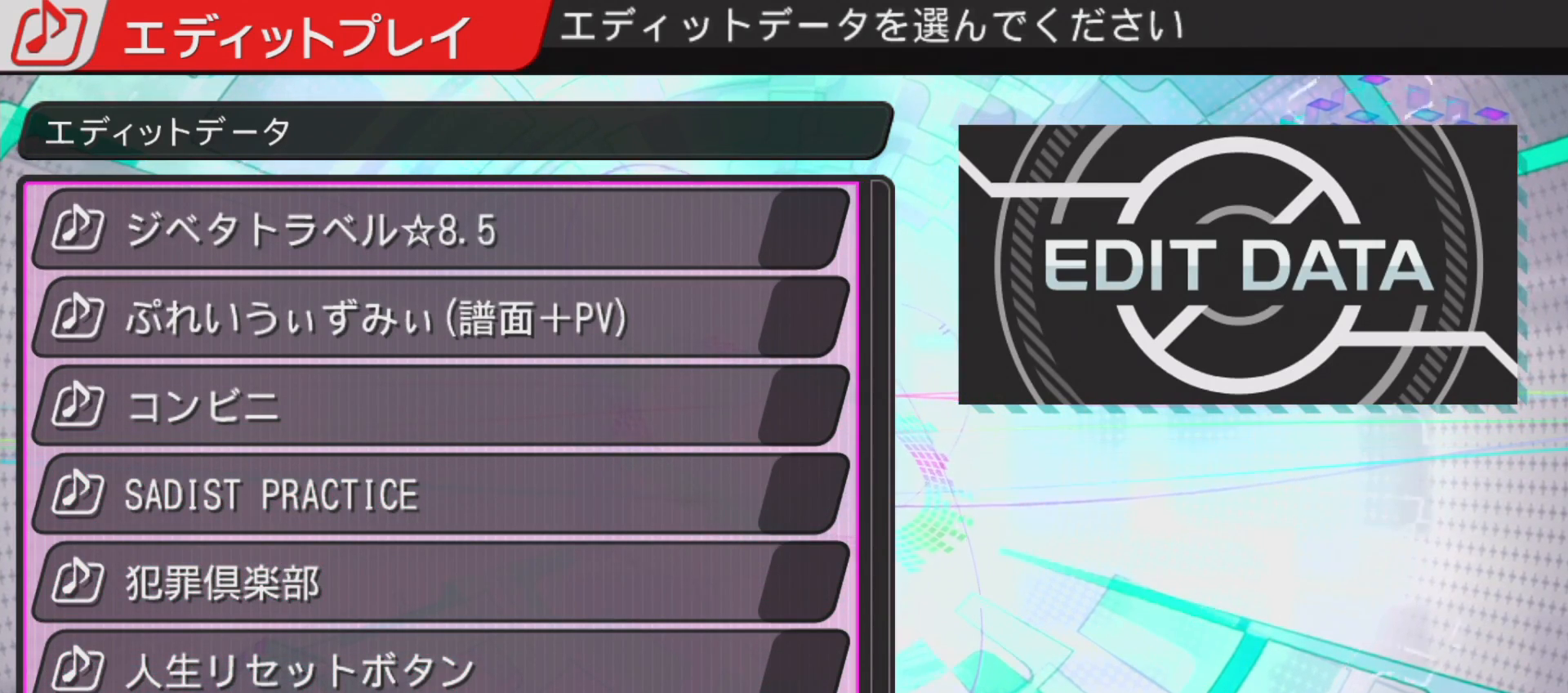
{"buttons": [], "left_stick": "center", "right_stick": "center", "events": []}
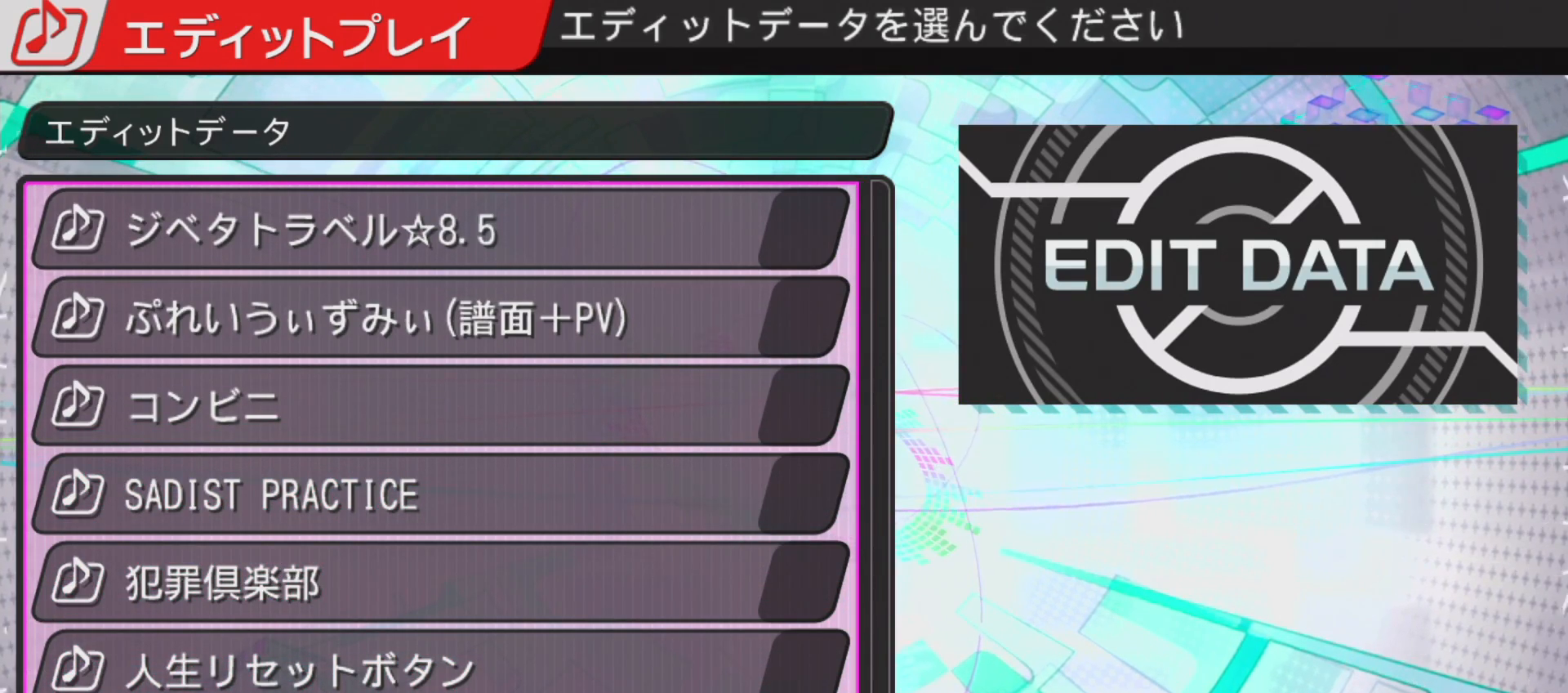
{"buttons": [], "left_stick": "center", "right_stick": "center", "events": []}
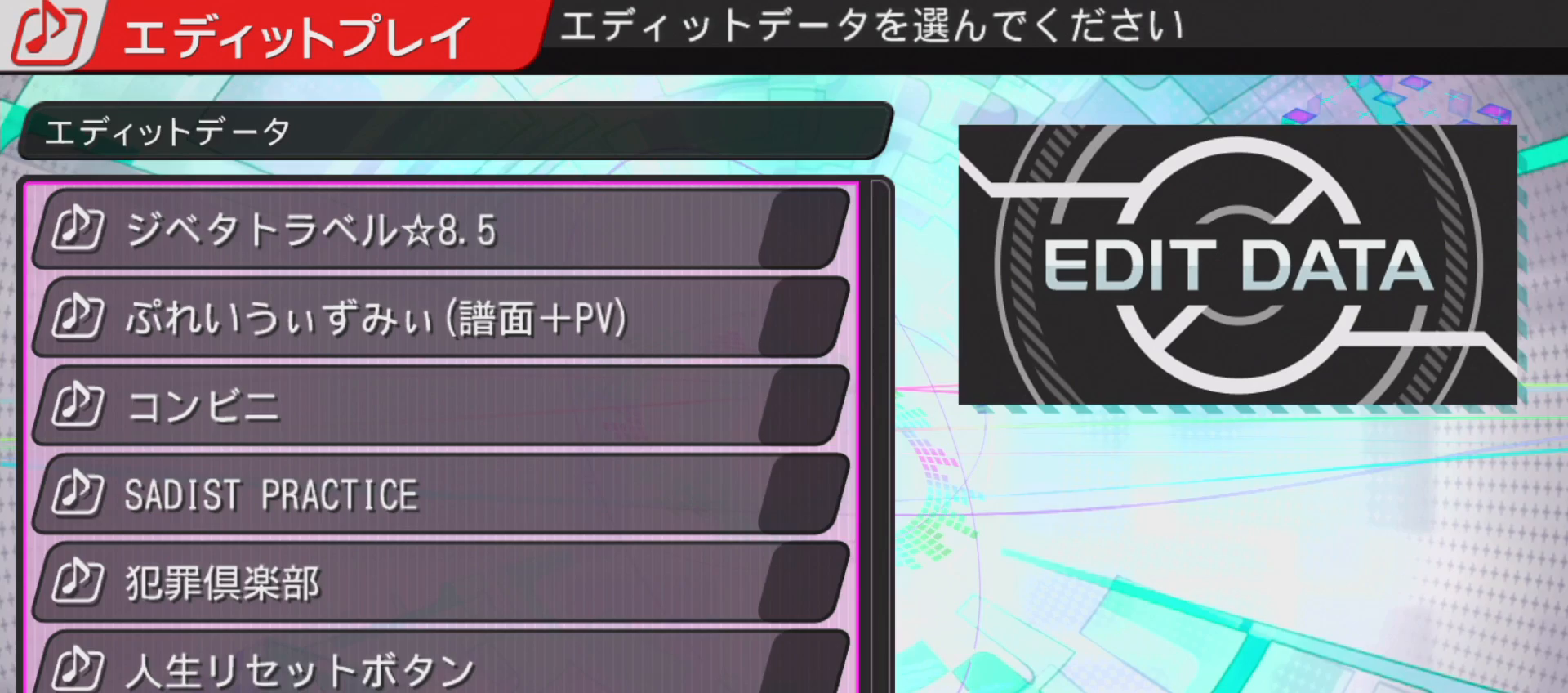
{"buttons": [], "left_stick": "center", "right_stick": "center", "events": []}
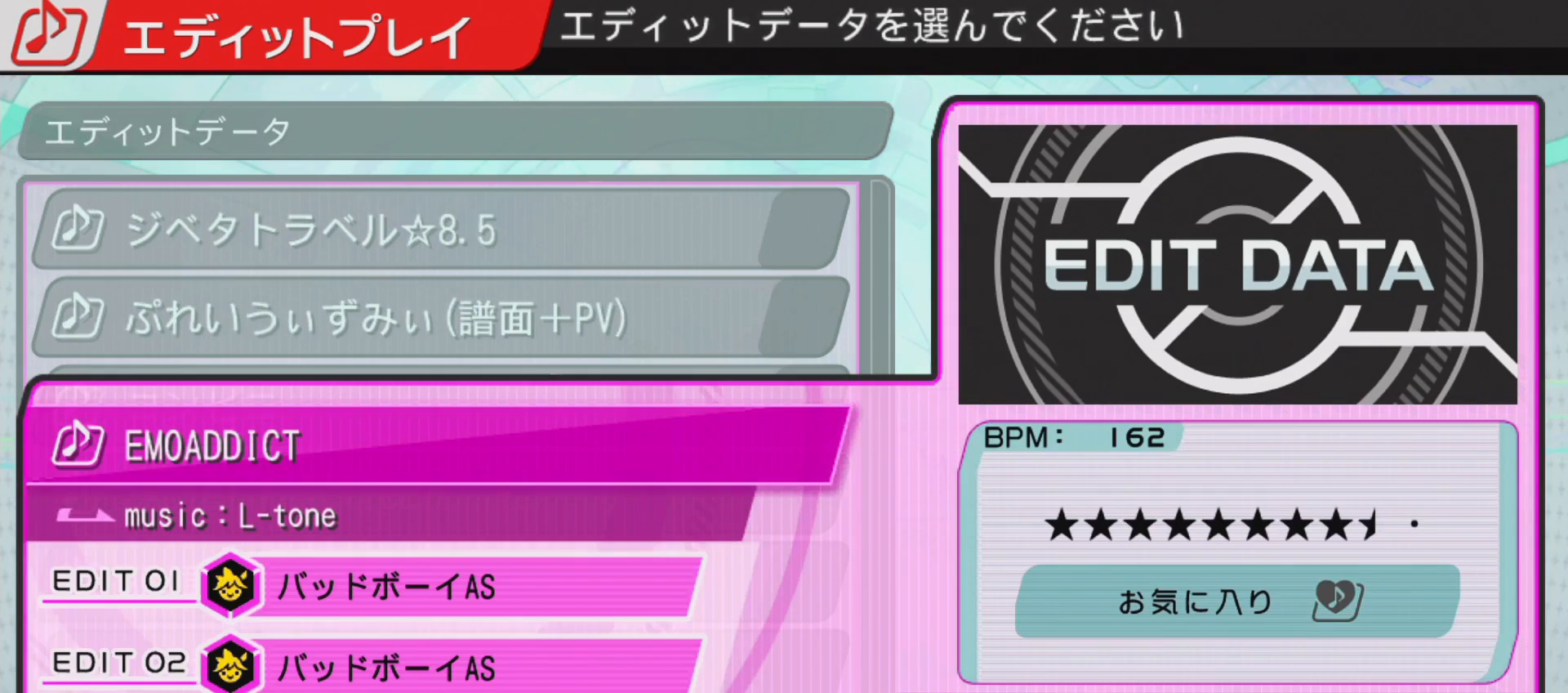
{"buttons": [], "left_stick": "center", "right_stick": "center", "events": []}
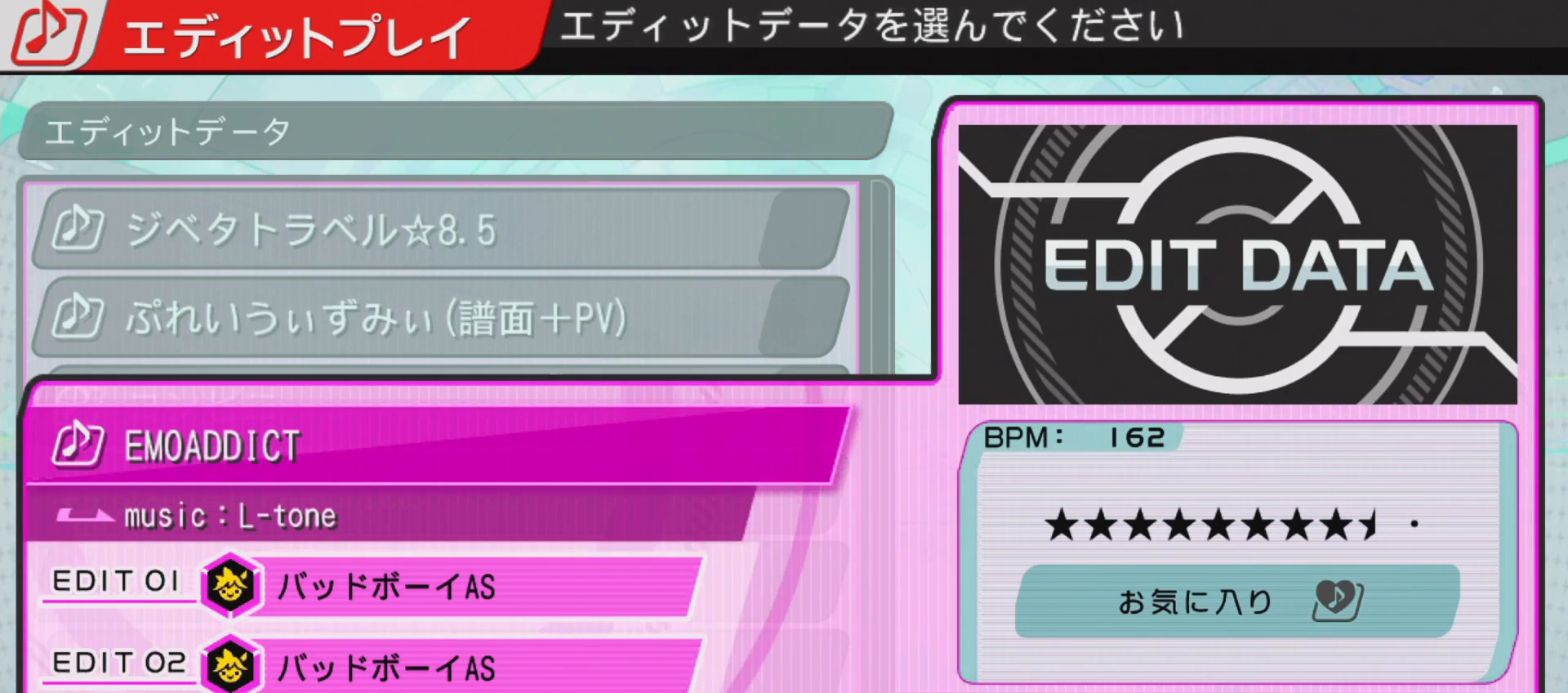
{"buttons": [], "left_stick": "center", "right_stick": "center", "events": []}
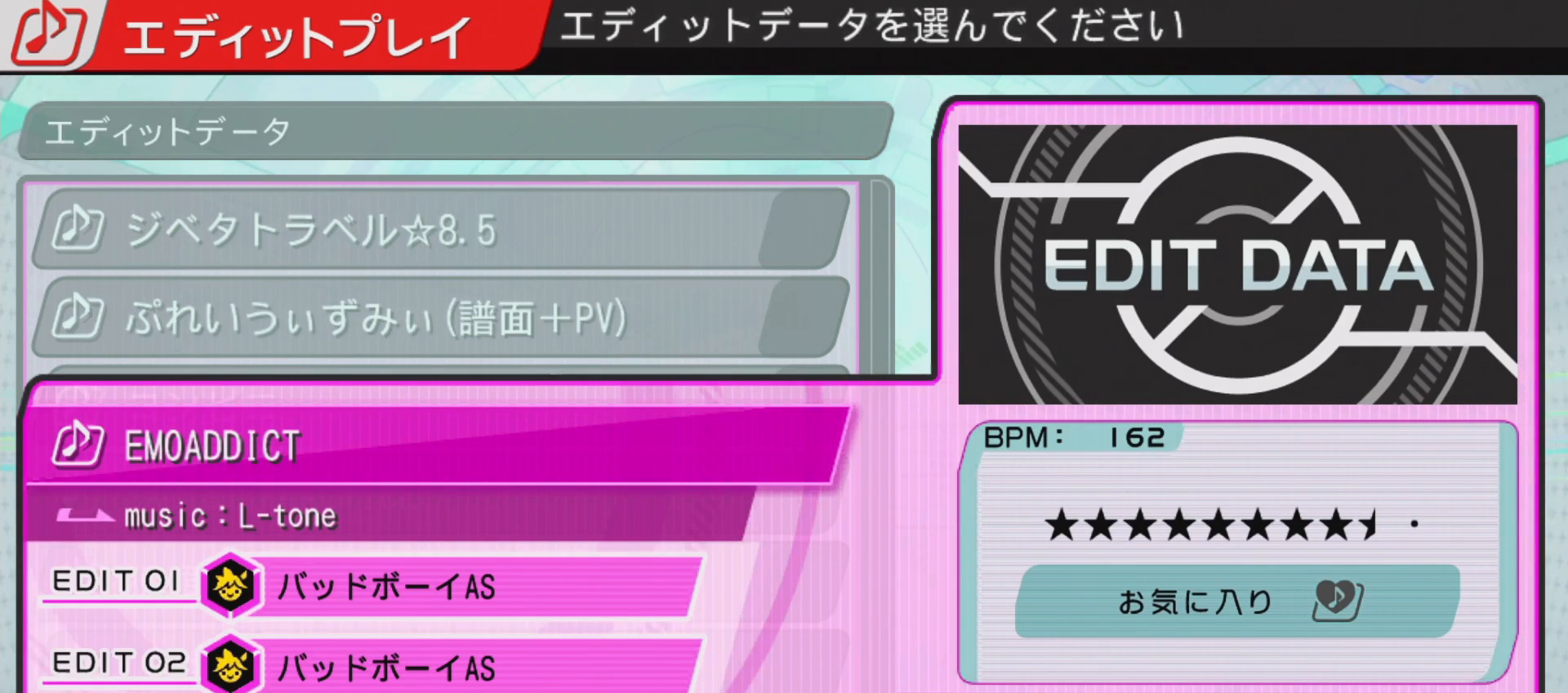
{"buttons": [], "left_stick": "center", "right_stick": "center", "events": [[117, "DPAD_LEFT", "down"], [217, "DPAD_LEFT", "up"], [350, "DPAD_RIGHT", "down"], [483, "DPAD_RIGHT", "up"]]}
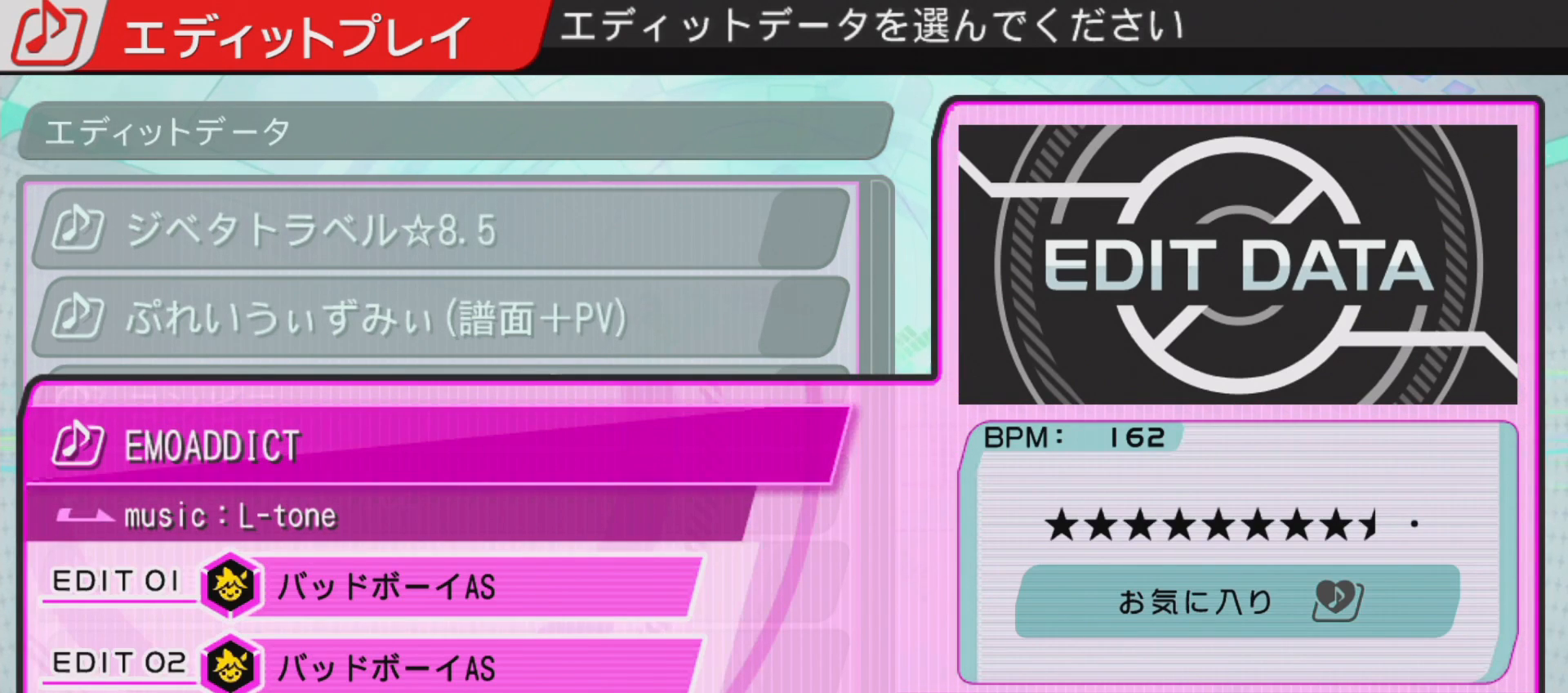
{"buttons": [], "left_stick": "center", "right_stick": "center", "events": []}
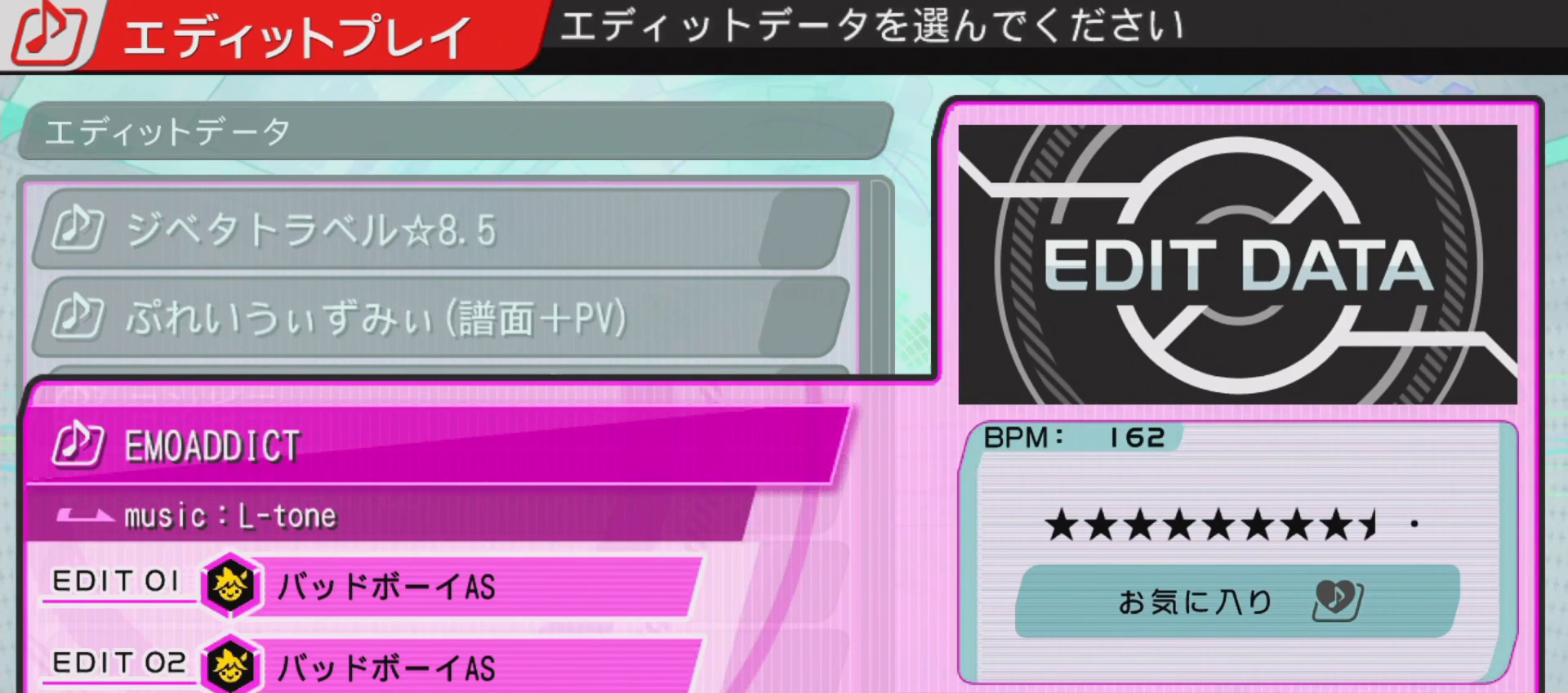
{"buttons": [], "left_stick": "center", "right_stick": "center", "events": [[317, "CIRCLE", "down"], [500, "CIRCLE", "up"]]}